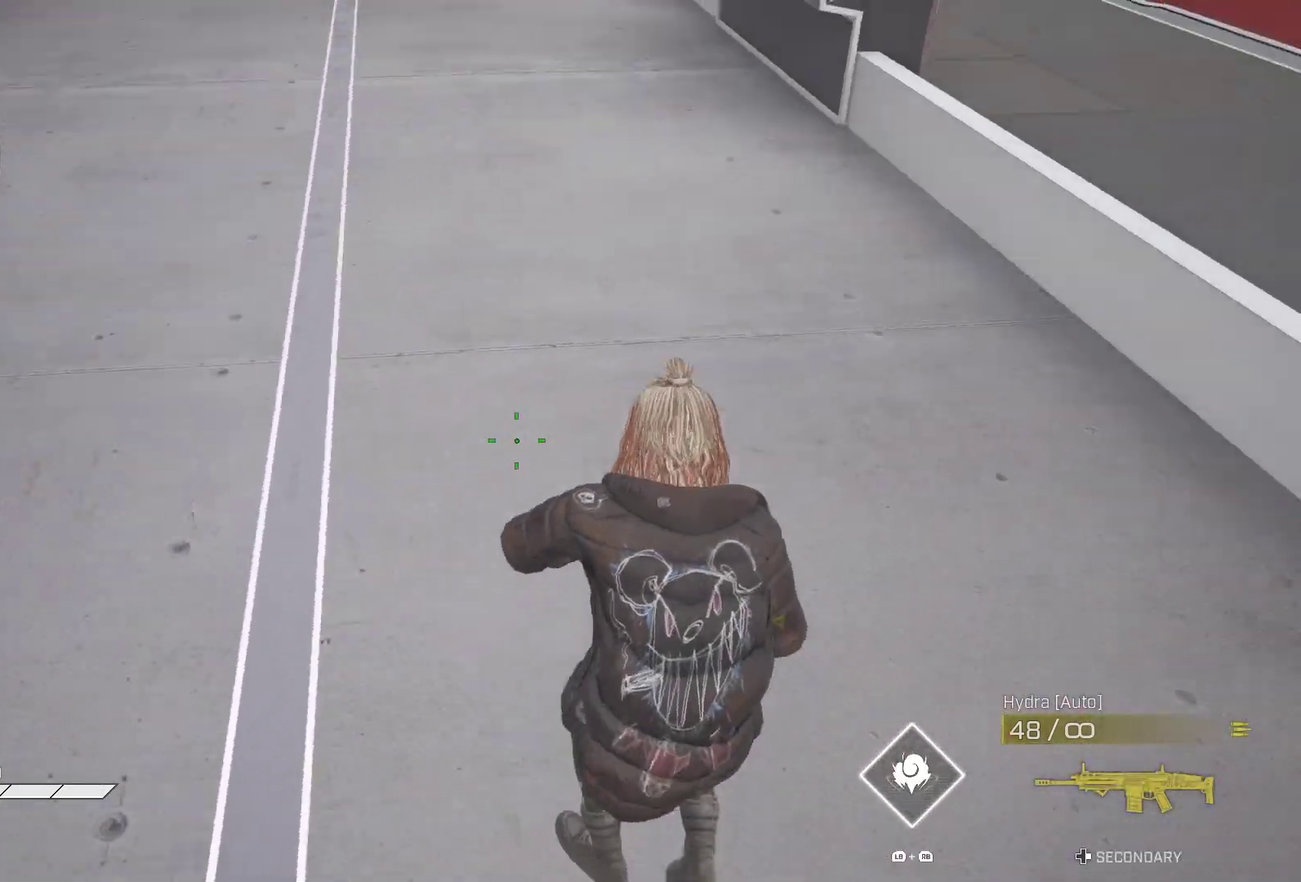
Gameplay with a controller (PlayStation layout); each line is a JSON object with the inputs held at the frame after it (dt_ms = milliseconds from this image to that frame). "events" lists button and stick changes between this image and that frame as [ms after this image, input, new state], when the widget could be followed in between. Not read: L1 R1.
{"dt_ms": 600, "buttons": ["R3"], "left_stick": "down-left", "right_stick": "down"}
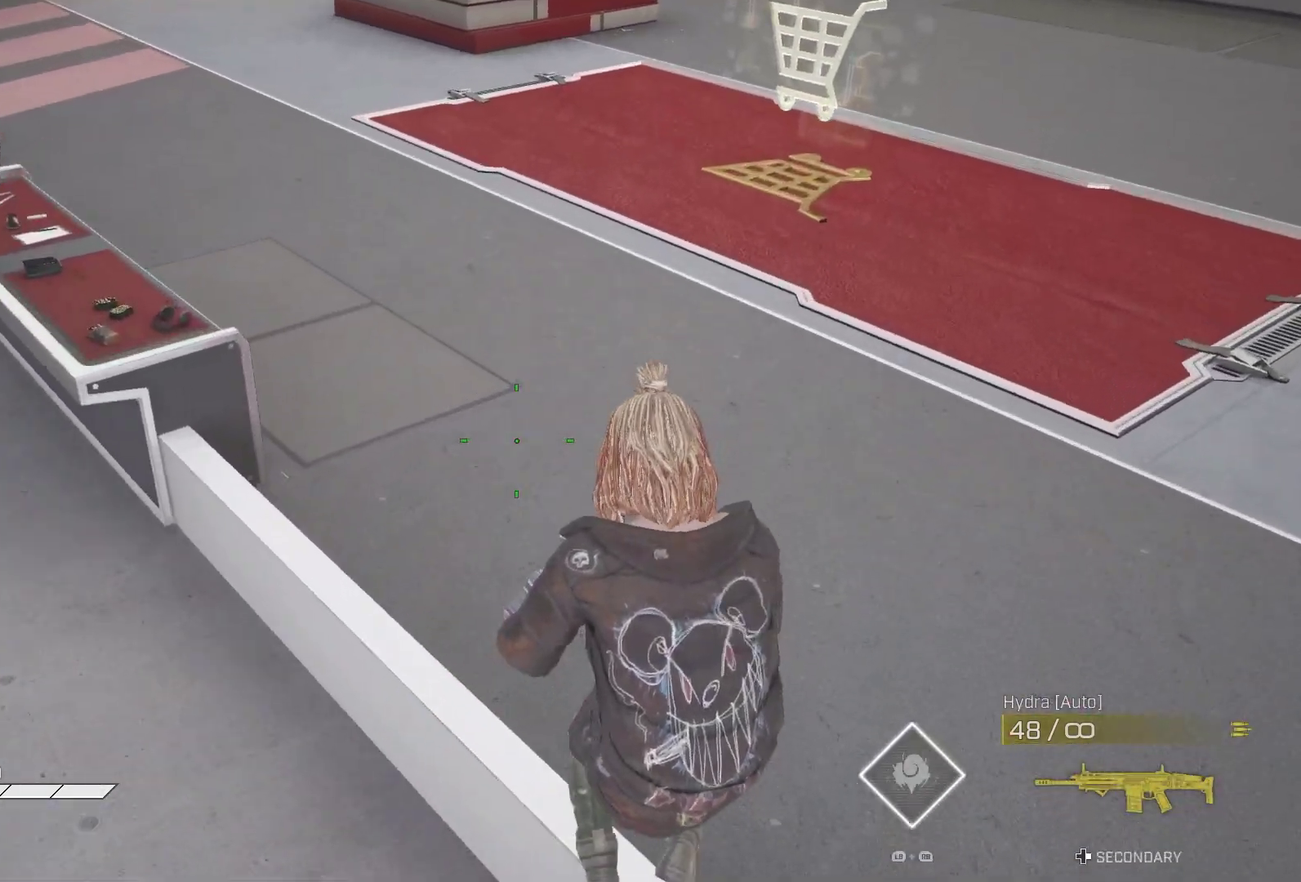
{"dt_ms": 400, "buttons": [], "left_stick": "down-right", "right_stick": "up-right", "events": [[117, "R3", "up"], [167, "left_stick", "down-right"], [183, "R3", "down"], [233, "right_stick", "right"], [317, "R3", "up"], [317, "right_stick", "up-right"]]}
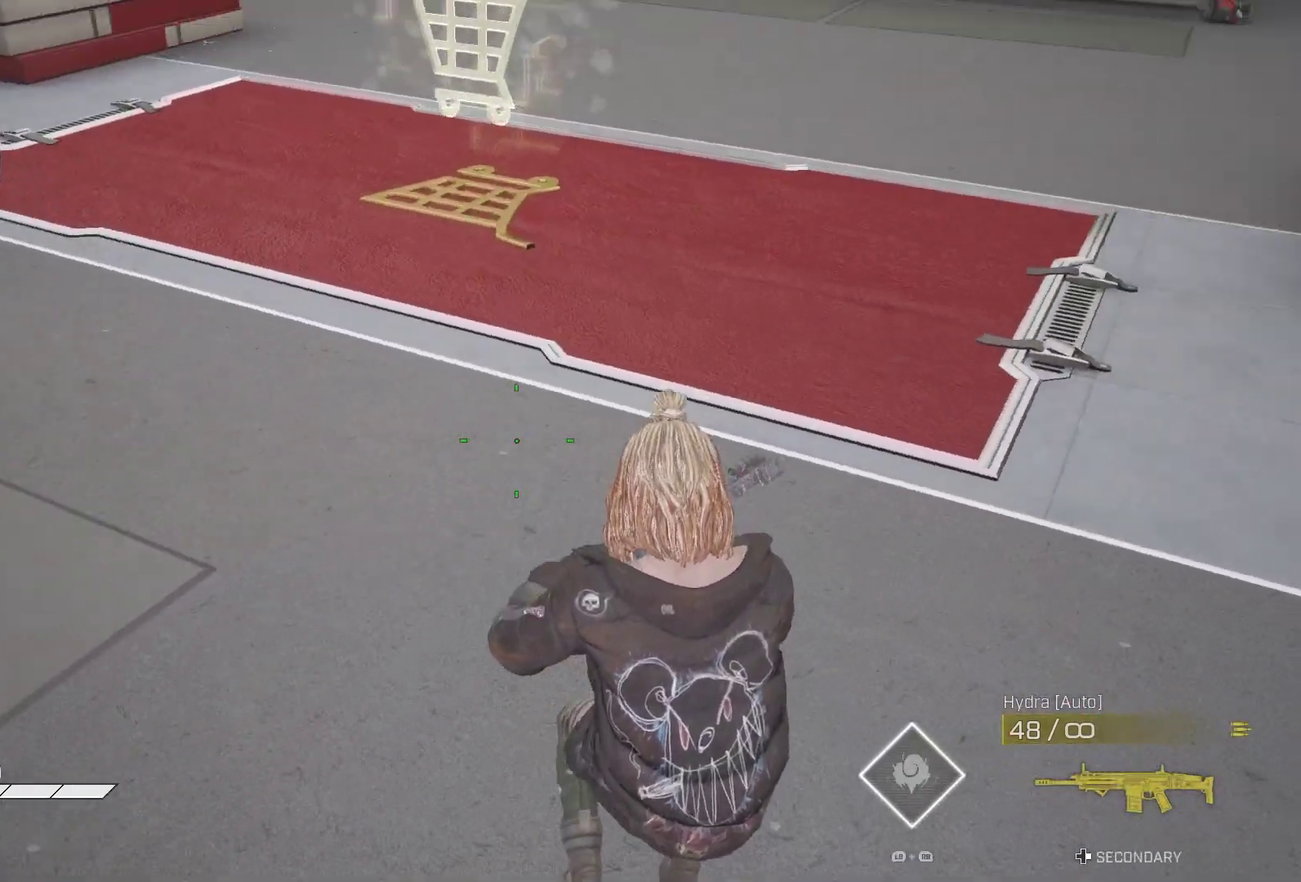
{"dt_ms": 600, "buttons": [], "left_stick": "up", "right_stick": "center", "events": [[17, "left_stick", "right"], [83, "left_stick", "up-right"], [233, "left_stick", "up"], [517, "right_stick", "center"]]}
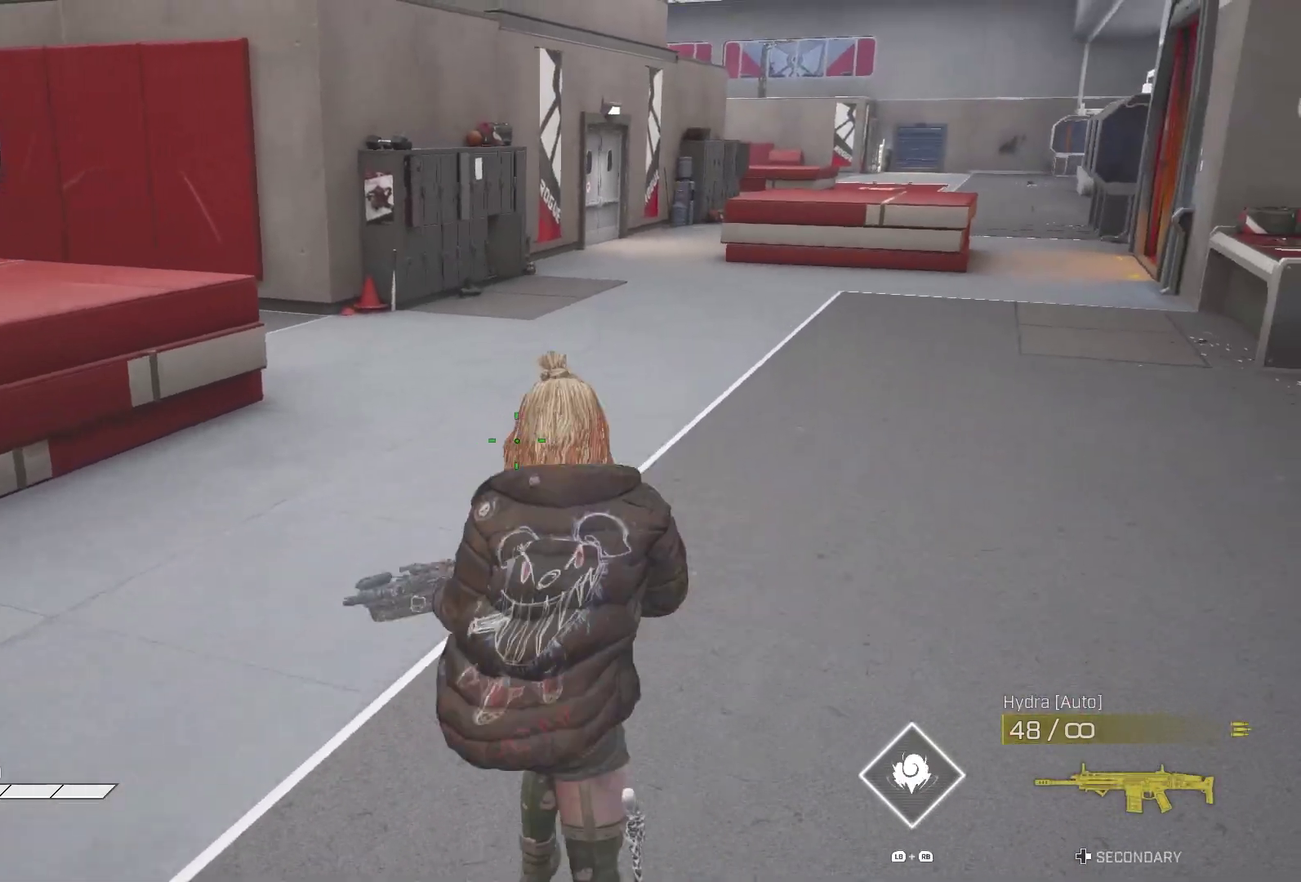
{"dt_ms": 400, "buttons": [], "left_stick": "up", "right_stick": "up-right", "events": [[300, "right_stick", "up-right"]]}
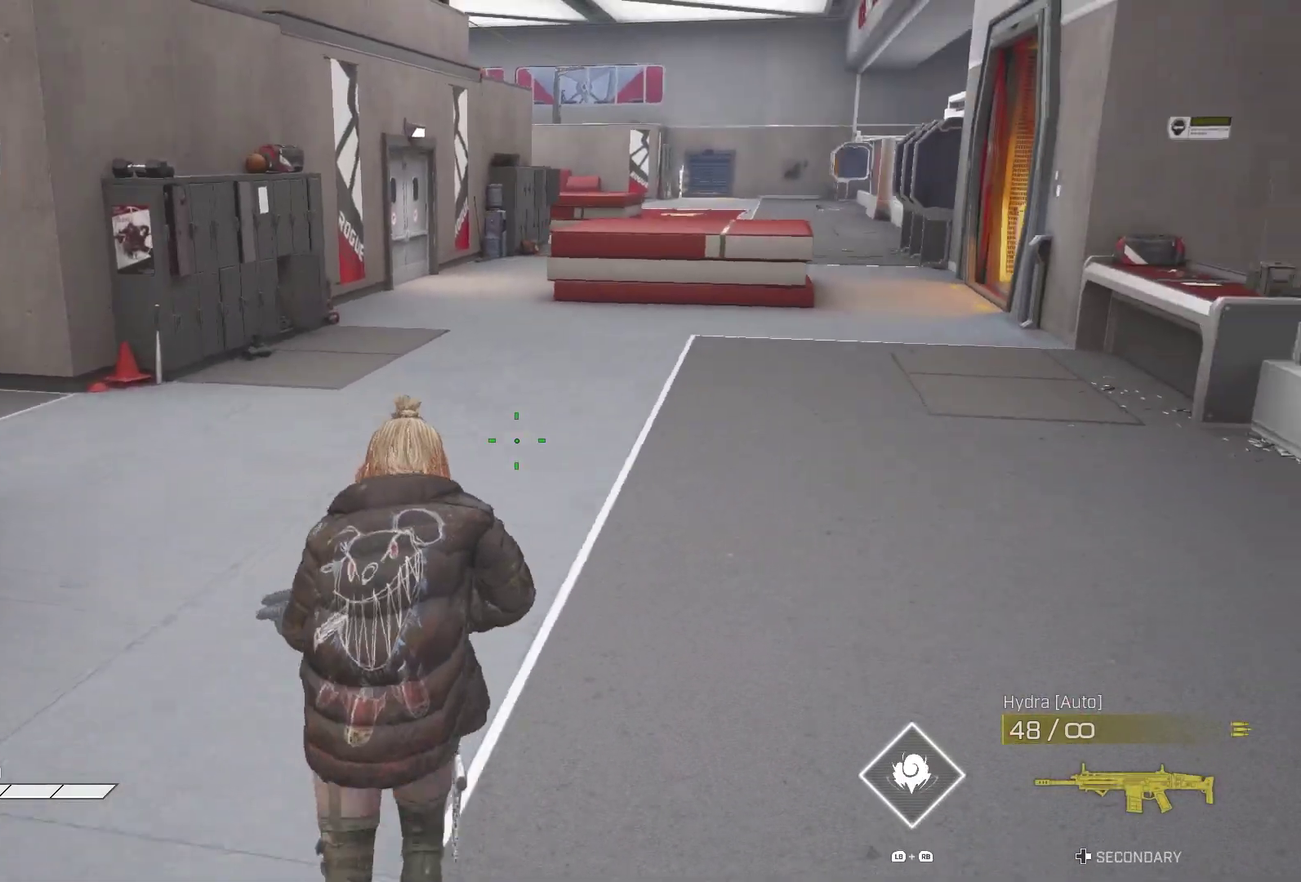
{"dt_ms": 600, "buttons": [], "left_stick": "up", "right_stick": "center", "events": [[17, "right_stick", "center"], [350, "right_stick", "up-right"], [500, "right_stick", "center"]]}
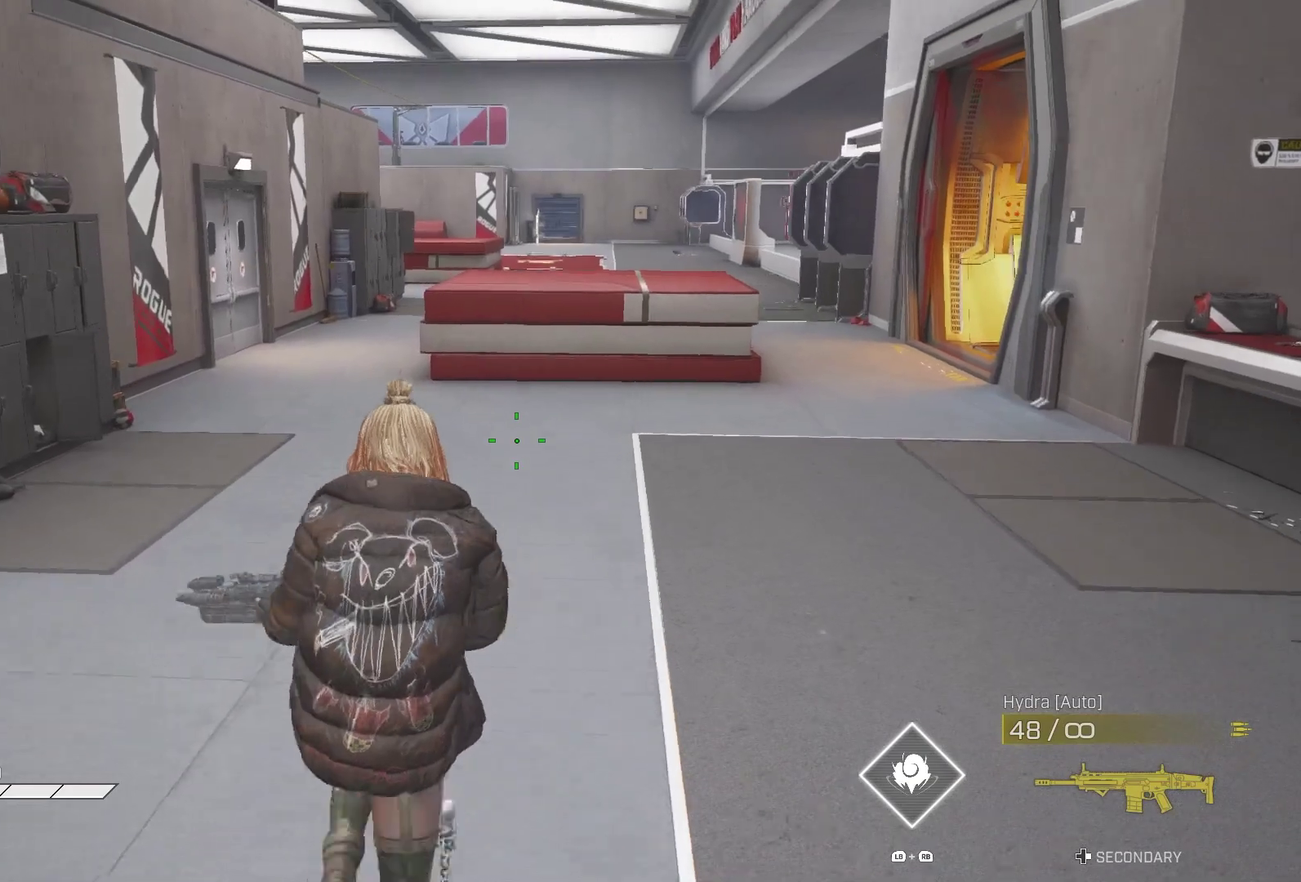
{"dt_ms": 400, "buttons": [], "left_stick": "up", "right_stick": "center", "events": []}
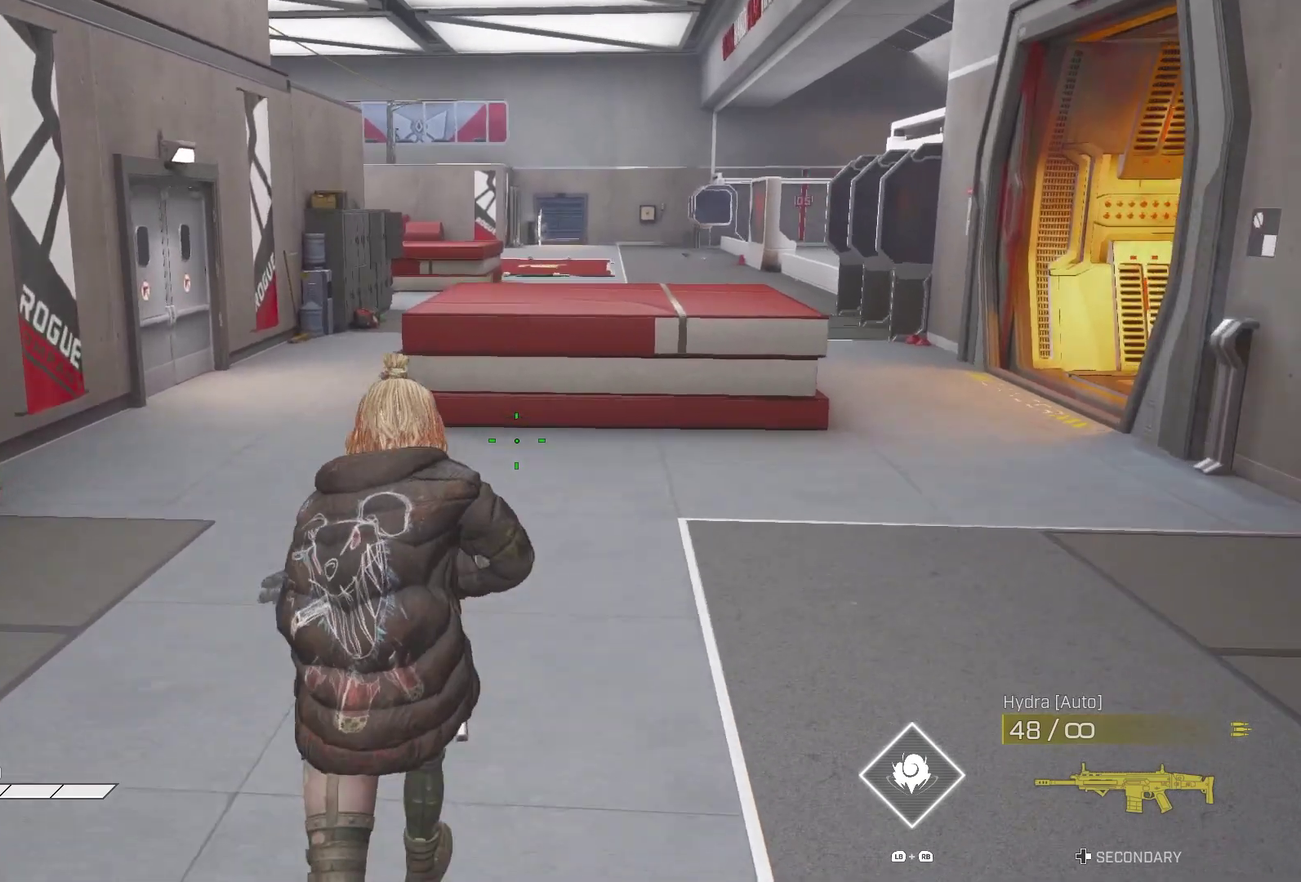
{"dt_ms": 600, "buttons": [], "left_stick": "up", "right_stick": "center", "events": [[517, "CROSS", "down"], [600, "CROSS", "up"]]}
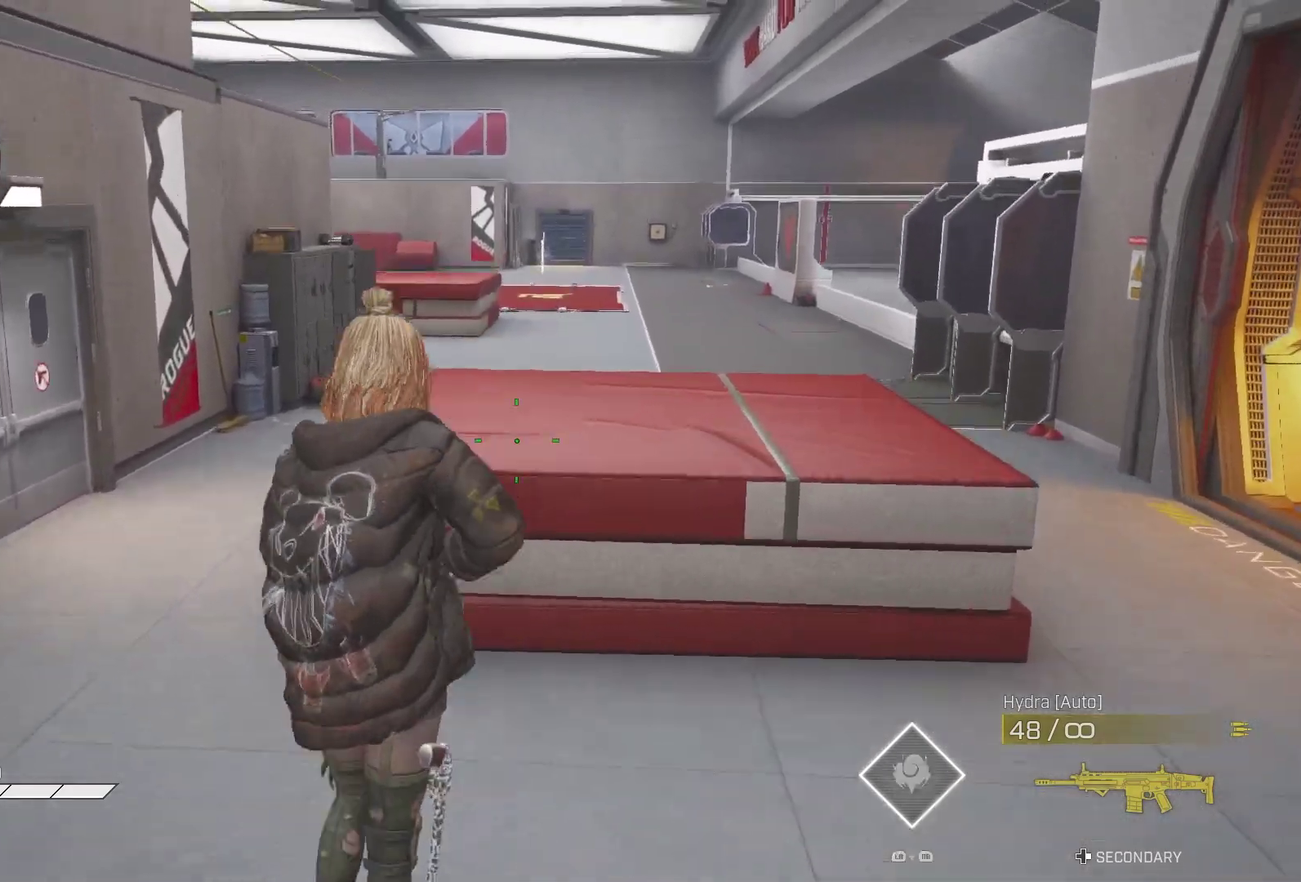
{"dt_ms": 400, "buttons": [], "left_stick": "up", "right_stick": "center", "events": []}
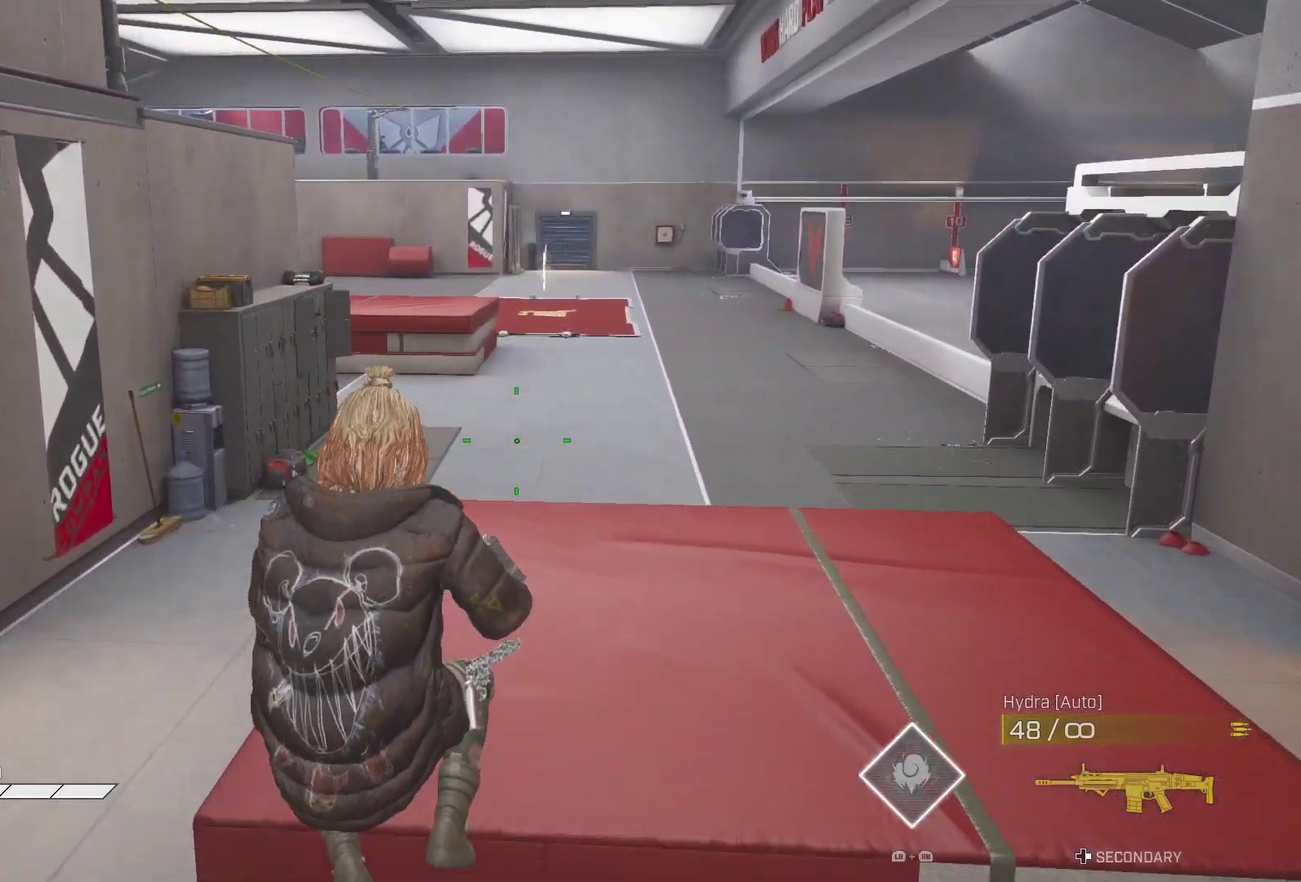
{"dt_ms": 600, "buttons": ["CROSS"], "left_stick": "up", "right_stick": "center", "events": [[583, "CROSS", "down"]]}
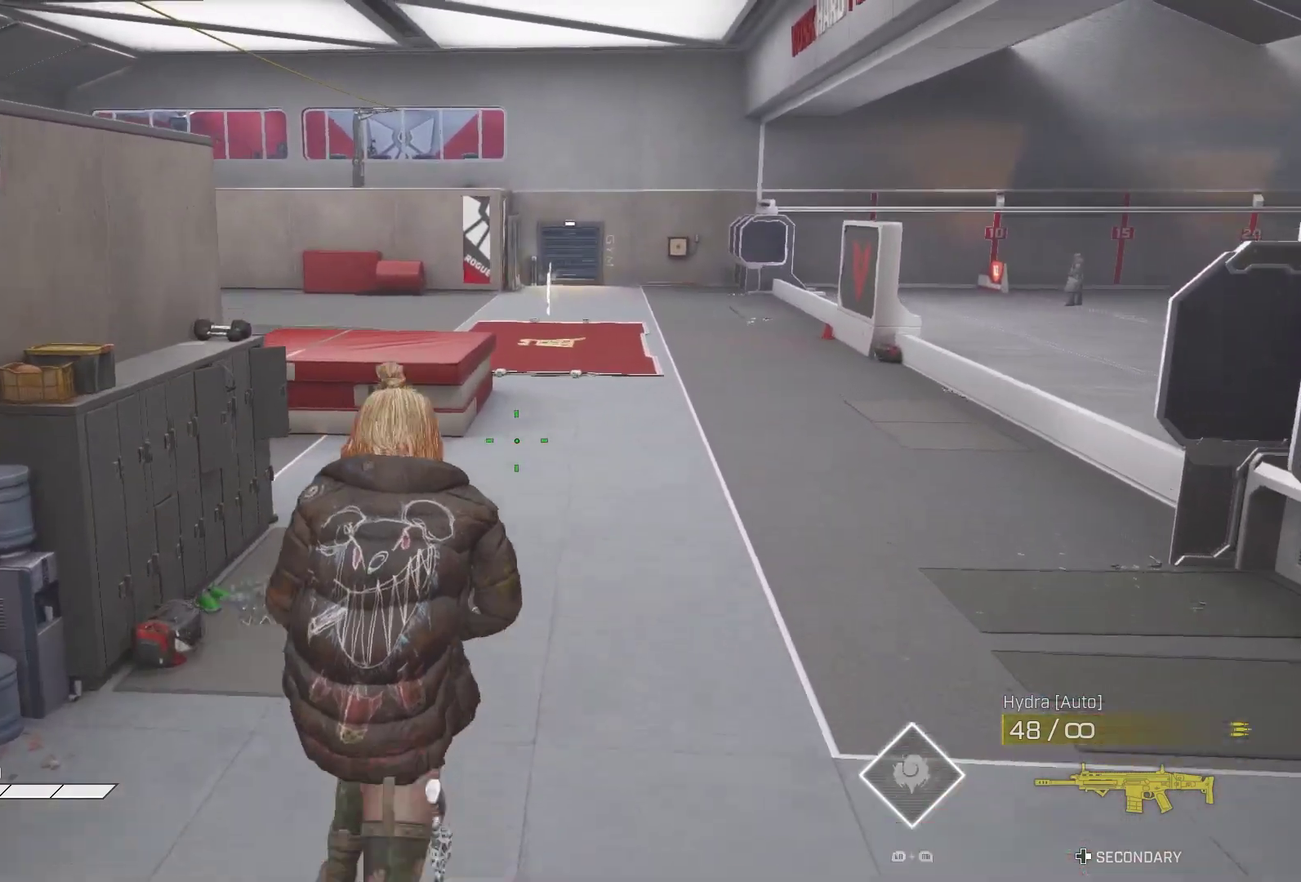
{"dt_ms": 400, "buttons": [], "left_stick": "up", "right_stick": "center", "events": [[67, "CROSS", "up"]]}
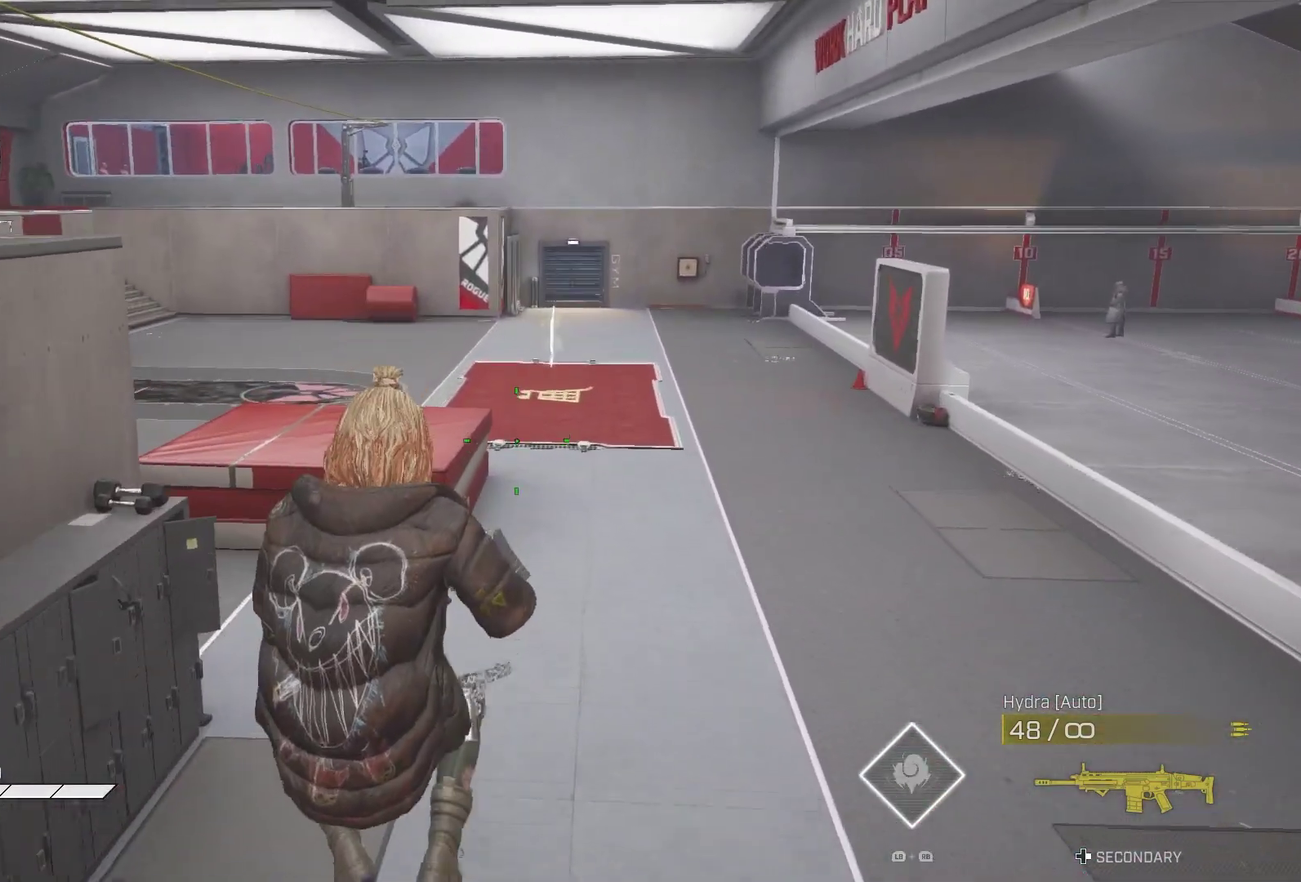
{"dt_ms": 600, "buttons": [], "left_stick": "up", "right_stick": "left", "events": [[517, "right_stick", "up-left"], [583, "right_stick", "left"]]}
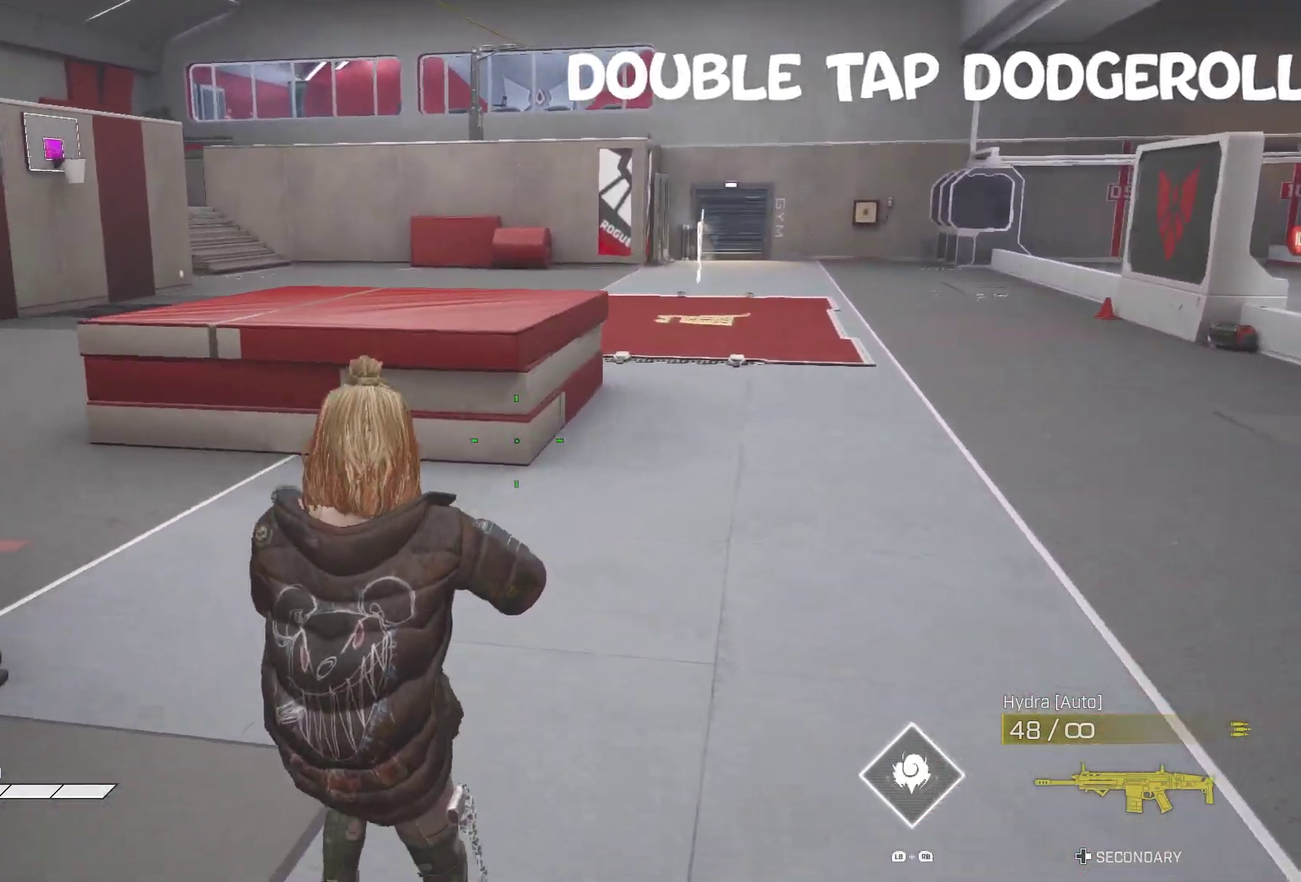
{"dt_ms": 400, "buttons": [], "left_stick": "up", "right_stick": "center", "events": [[33, "right_stick", "center"]]}
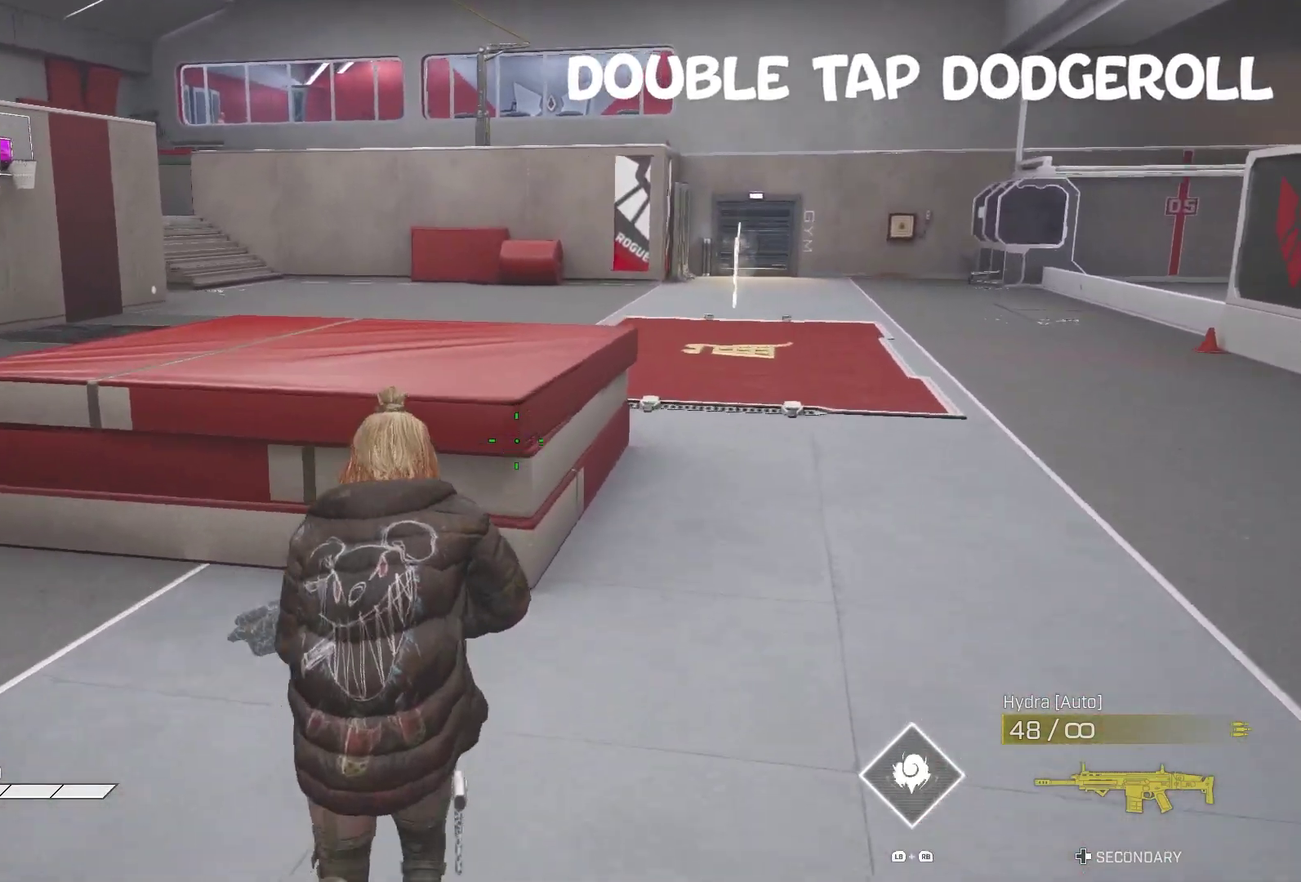
{"dt_ms": 600, "buttons": [], "left_stick": "up", "right_stick": "center", "events": [[17, "CROSS", "down"], [117, "CROSS", "up"], [450, "right_stick", "down-right"], [533, "right_stick", "center"]]}
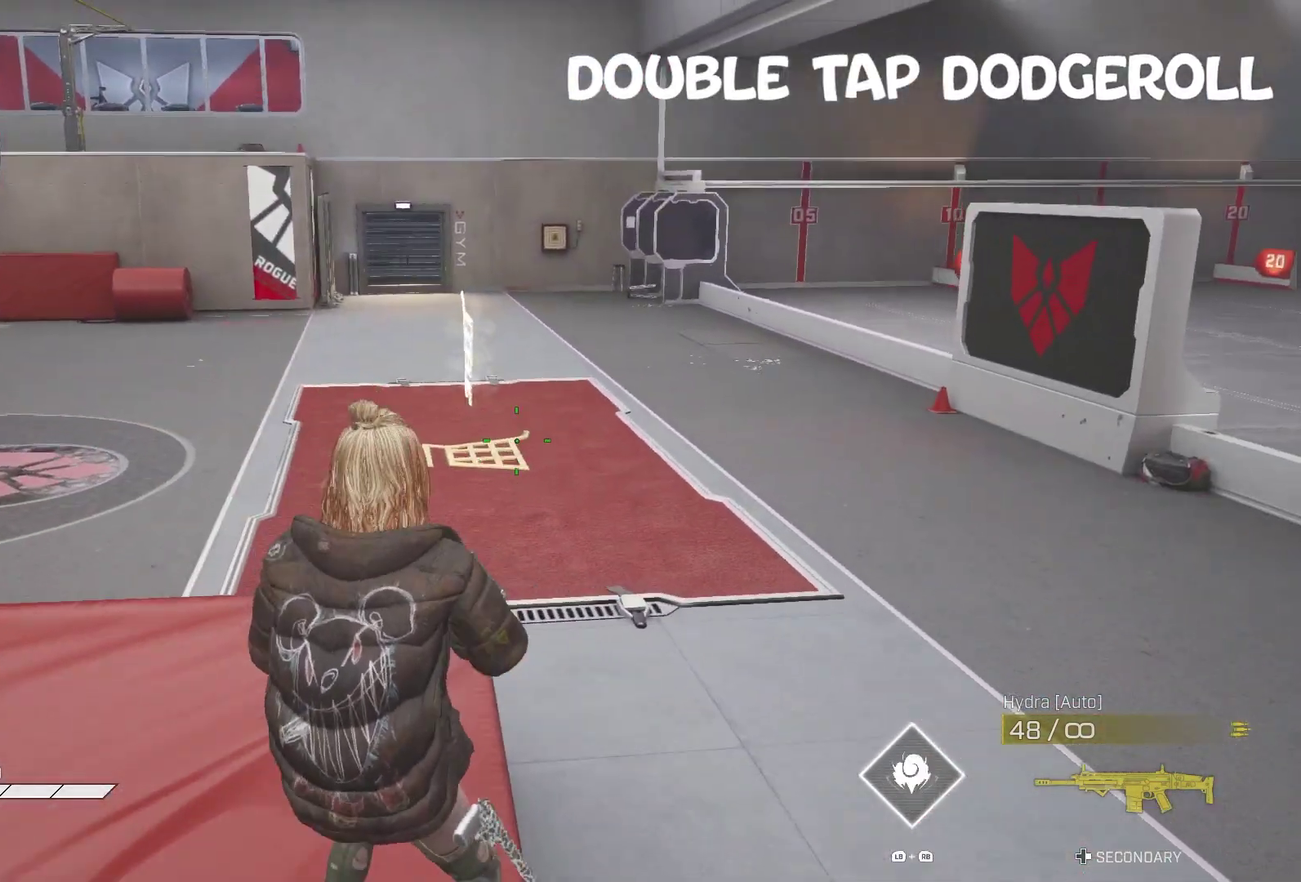
{"dt_ms": 400, "buttons": [], "left_stick": "up", "right_stick": "center", "events": [[167, "CROSS", "down"], [267, "CROSS", "up"]]}
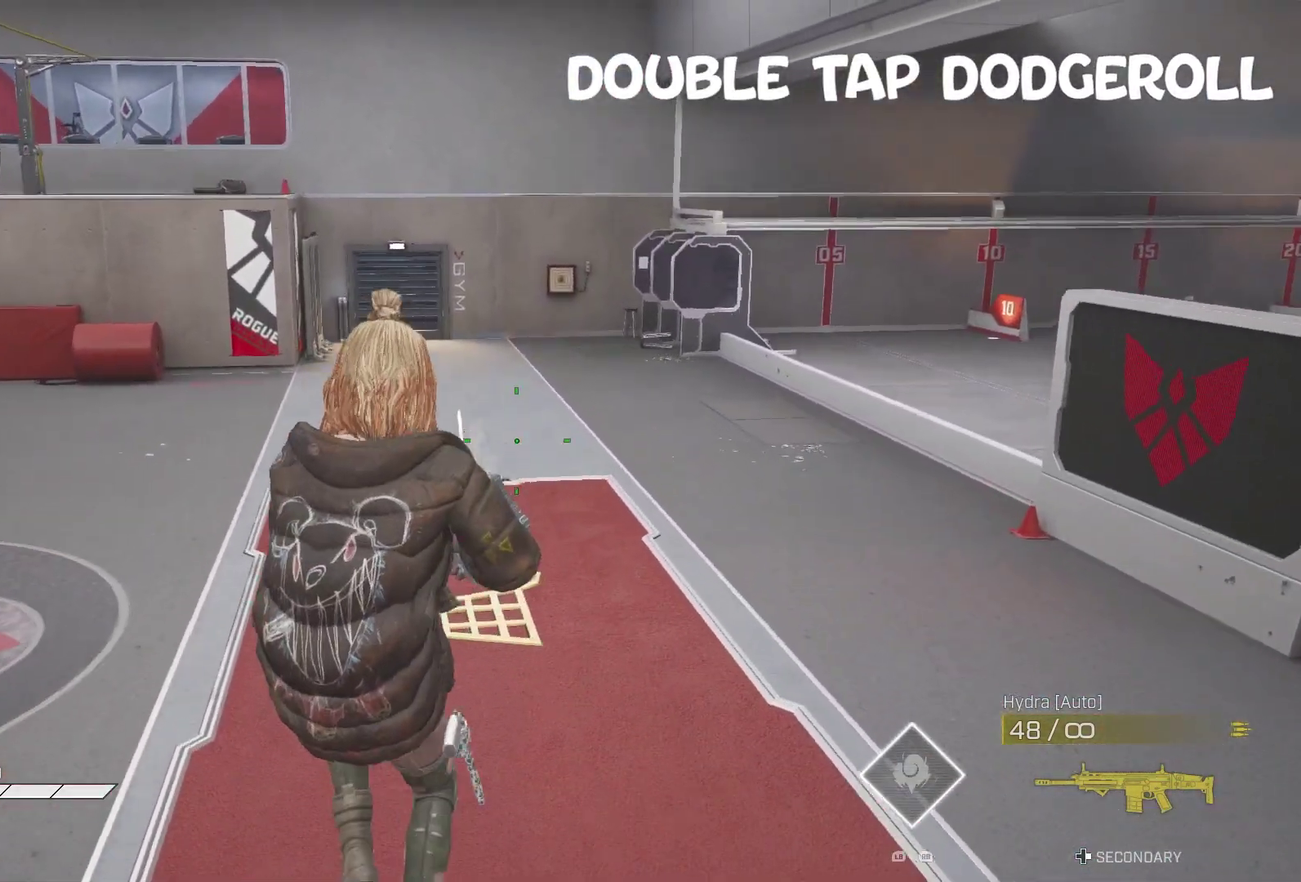
{"dt_ms": 600, "buttons": [], "left_stick": "up", "right_stick": "center", "events": [[317, "right_stick", "right"], [483, "right_stick", "up-right"], [583, "right_stick", "center"]]}
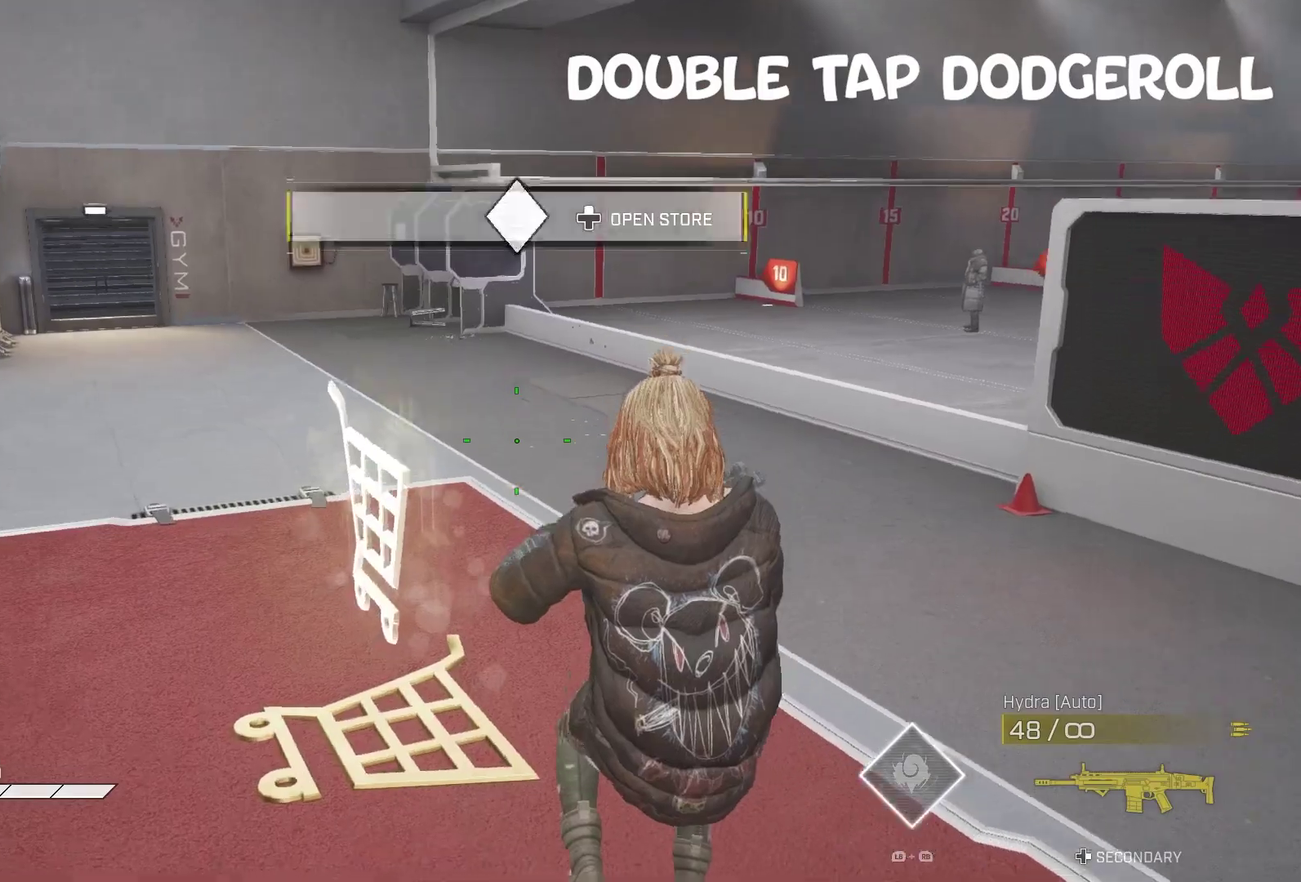
{"dt_ms": 400, "buttons": [], "left_stick": "up", "right_stick": "center", "events": []}